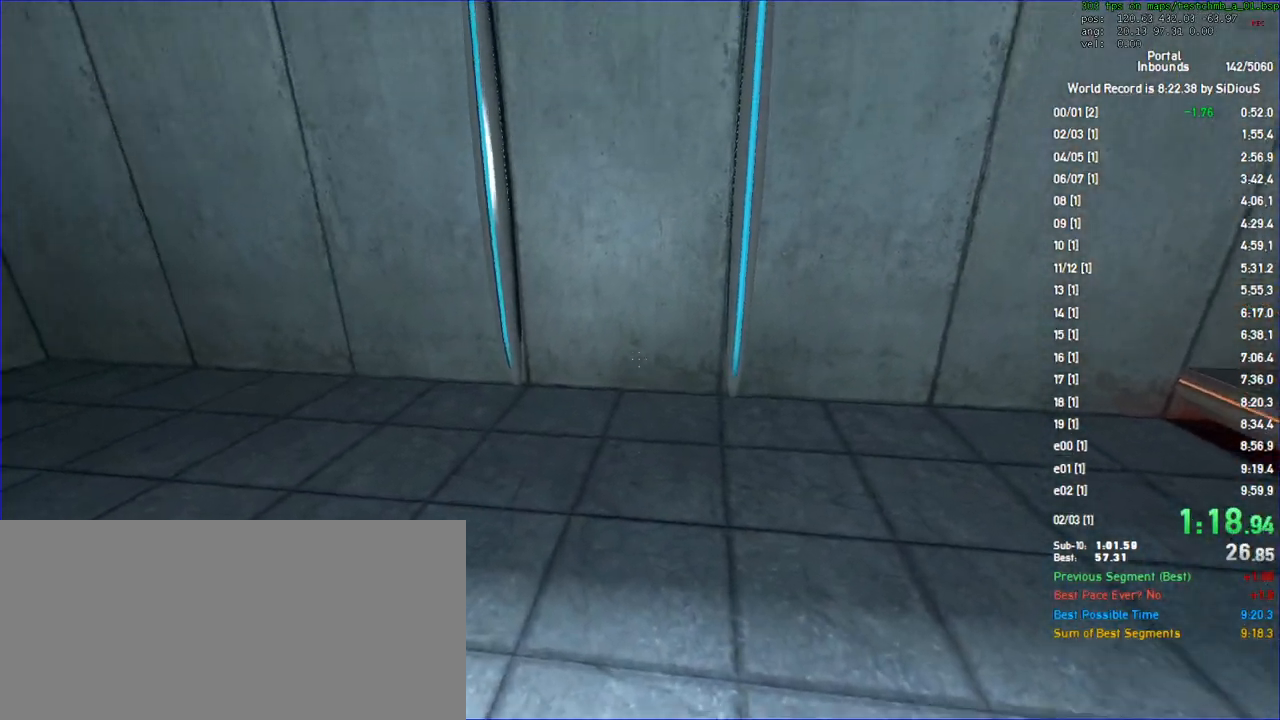
Gameplay with keyboard and mouse; each line is a JSON object with the keys and mouse buttons held at the frame after it. "events" lists presses ("down") and releases ("up") of "a", "d", "duck", "jump", "load", "reset", "s", "save", "shift", "use", "w", "x", "mouse_left", "mouse_wheel" and "mouse_right" between this image and that frame as [ms after this image, input, new state], when the widget could be followed in between. "mouse_left", "mouse_wheel", "mouse_right" = the "left", "wheel", "right" buttons of the "mouse" list. No other keys are recorded. "wheel" means that the mouse wheel is clicked or scrolled. Key names are as the overlay labels them; some are game actions (e.g. jump) rather than physical keys. Not read: mouse_move.
{"keys": [], "mouse": [], "events": []}
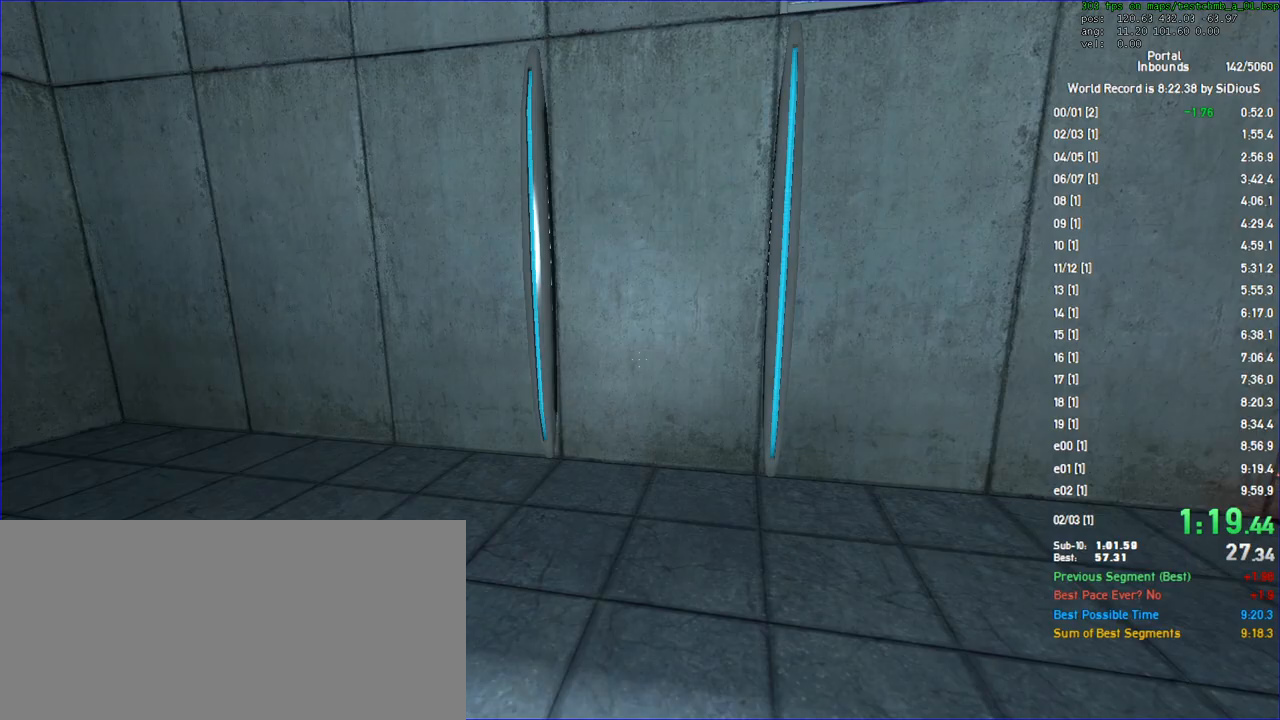
{"keys": [], "mouse": [], "events": []}
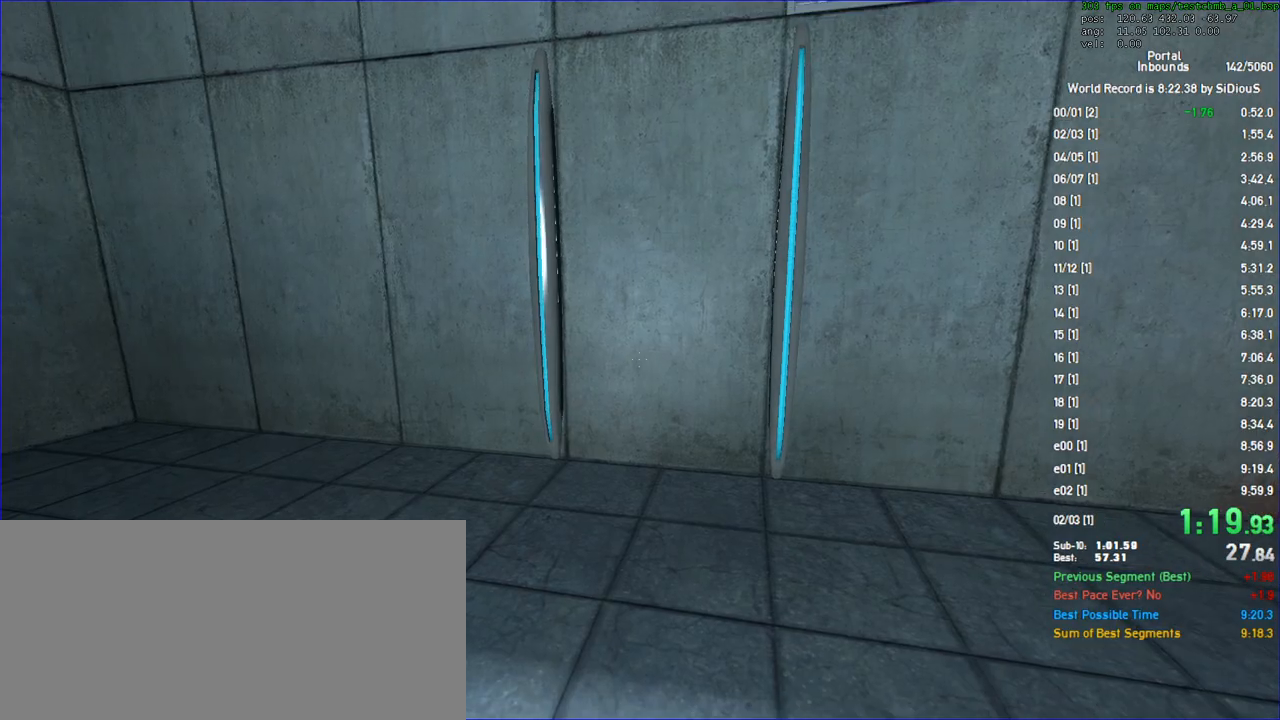
{"keys": [], "mouse": [], "events": []}
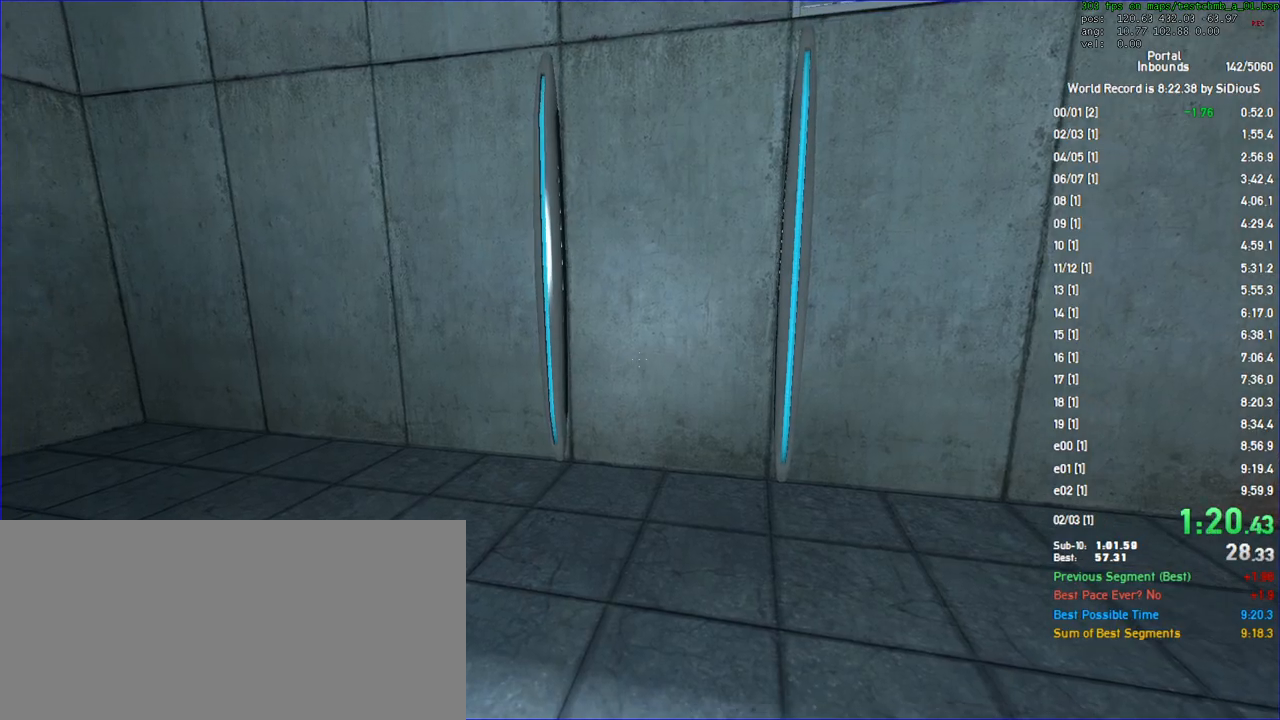
{"keys": ["save", "w"], "mouse": [], "events": [[367, "save", "down"], [500, "w", "down"]]}
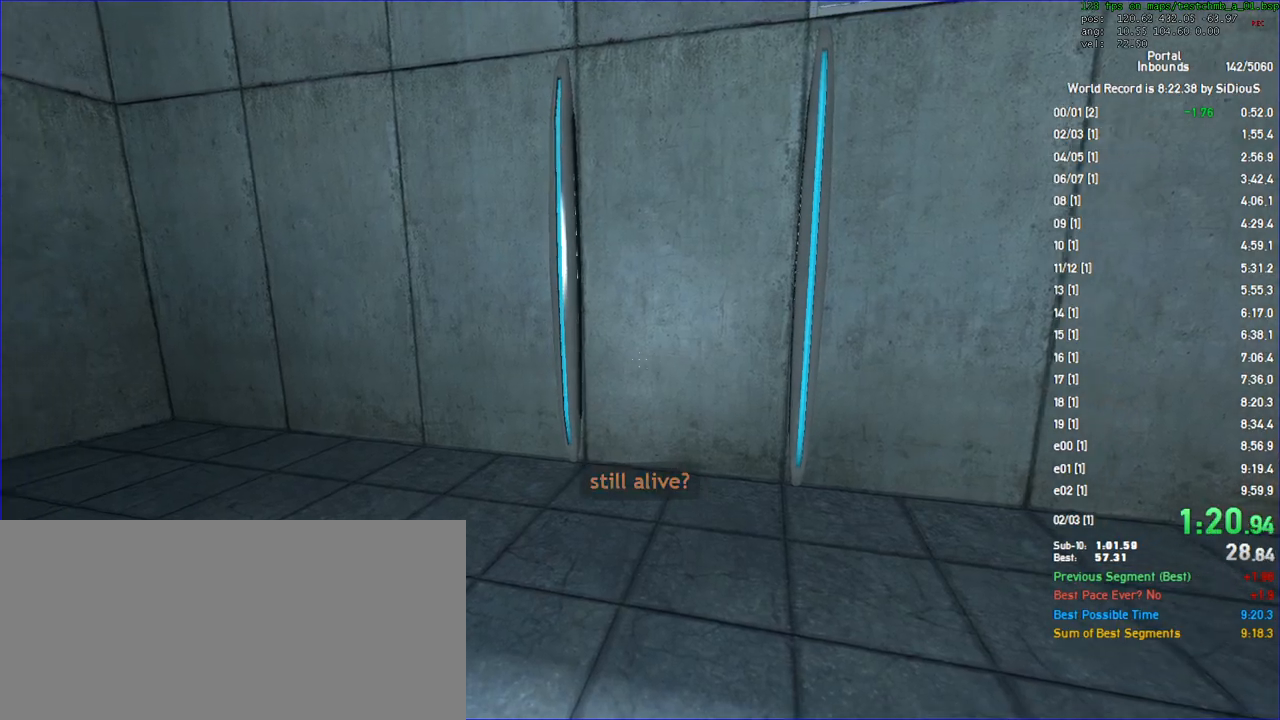
{"keys": ["d"], "mouse": [], "events": [[67, "save", "up"], [367, "d", "down"], [367, "duck", "down"], [433, "w", "up"], [500, "duck", "up"]]}
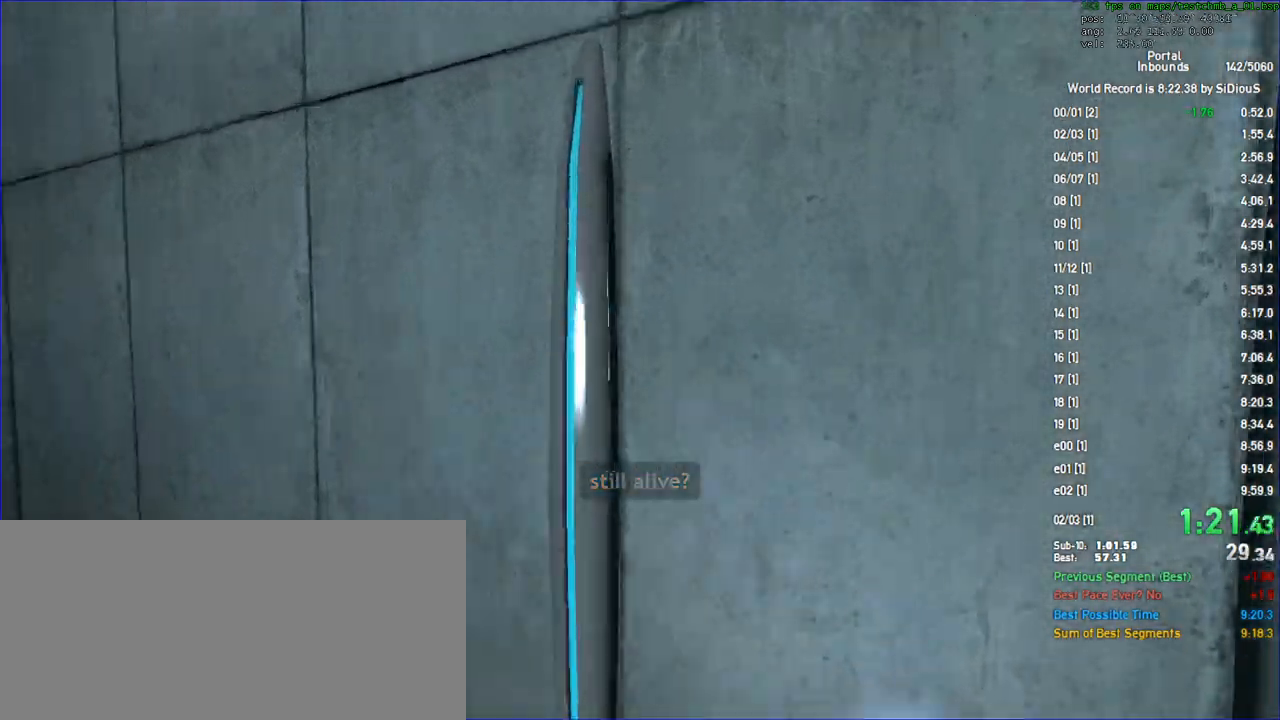
{"keys": ["d"], "mouse": []}
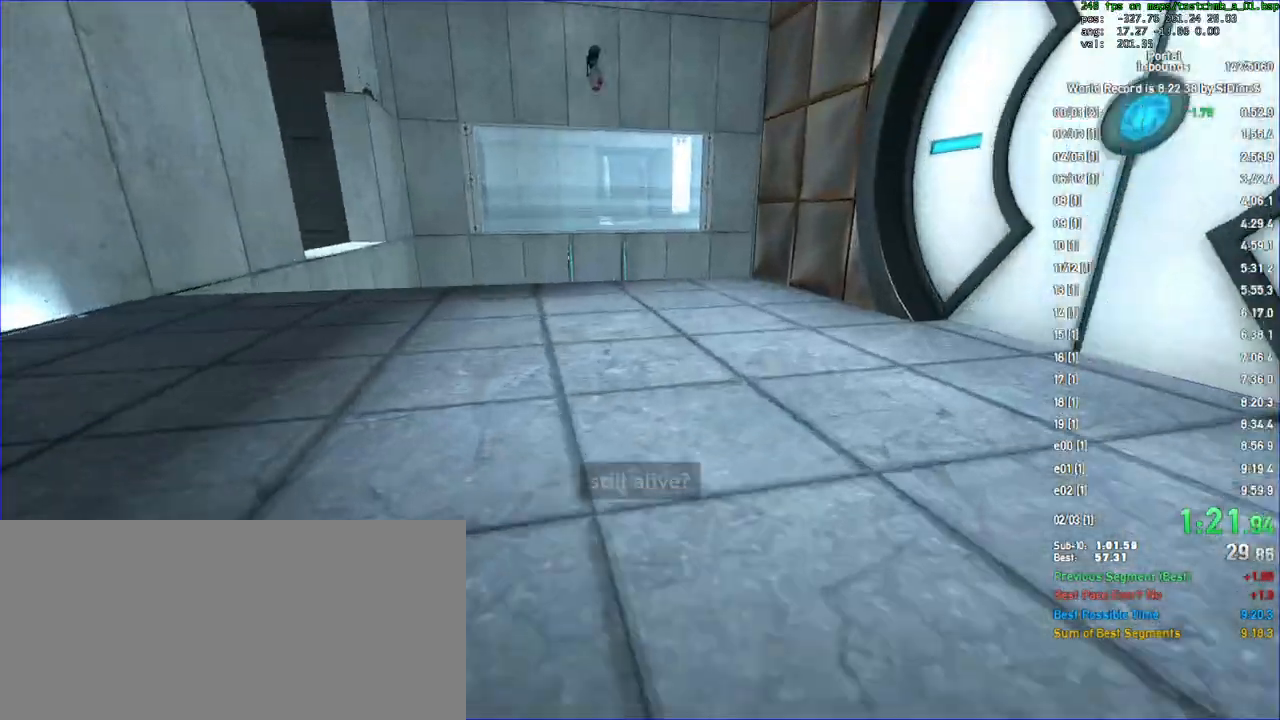
{"keys": ["a", "w"], "mouse": [], "events": [[267, "shift", "down"], [367, "a", "down"], [367, "d", "up"], [400, "shift", "up"], [433, "w", "down"]]}
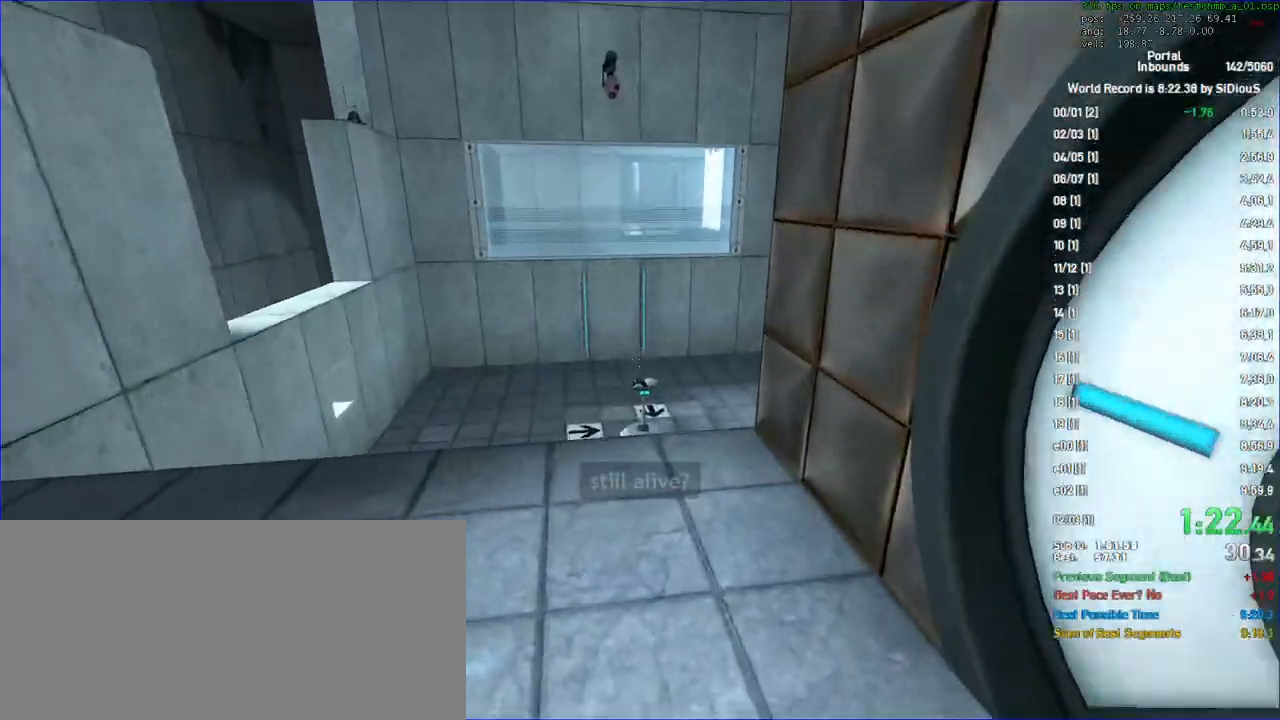
{"keys": ["shift"], "mouse": [], "events": [[33, "a", "up"], [267, "shift", "down"], [400, "w", "up"]]}
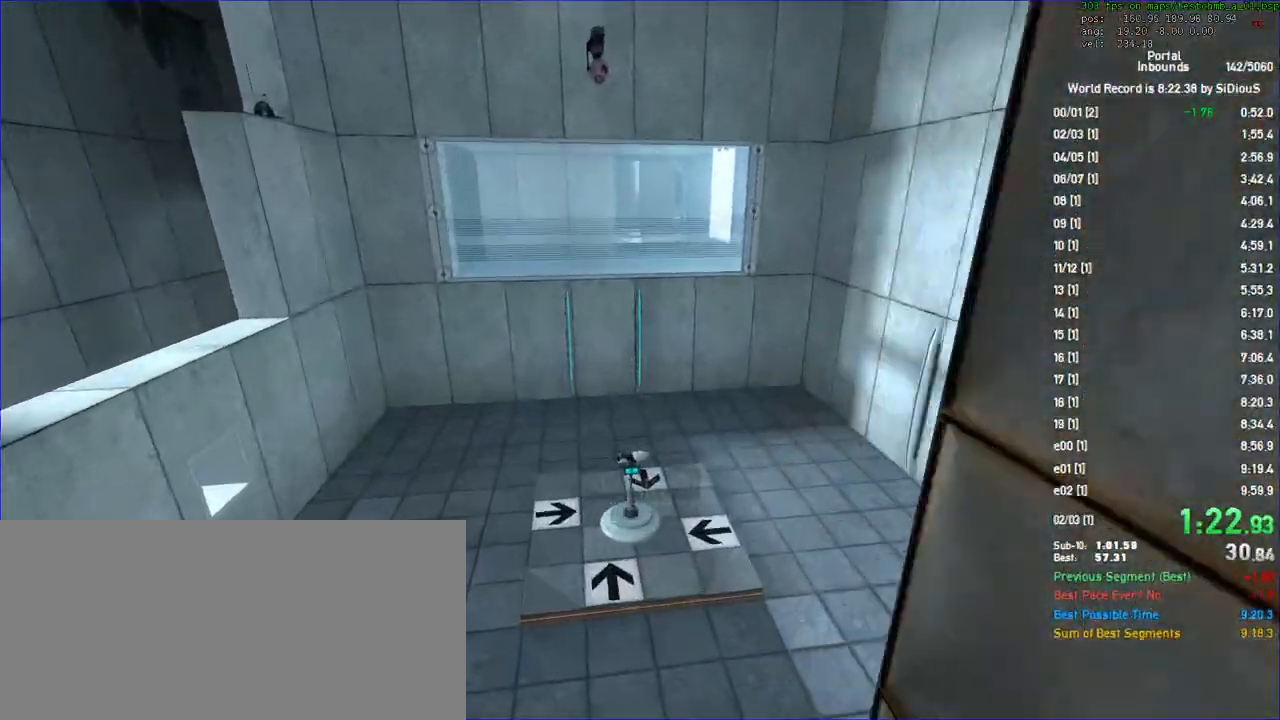
{"keys": ["w"], "mouse": [], "events": [[333, "w", "down"], [367, "d", "down"], [400, "shift", "up"], [500, "d", "up"]]}
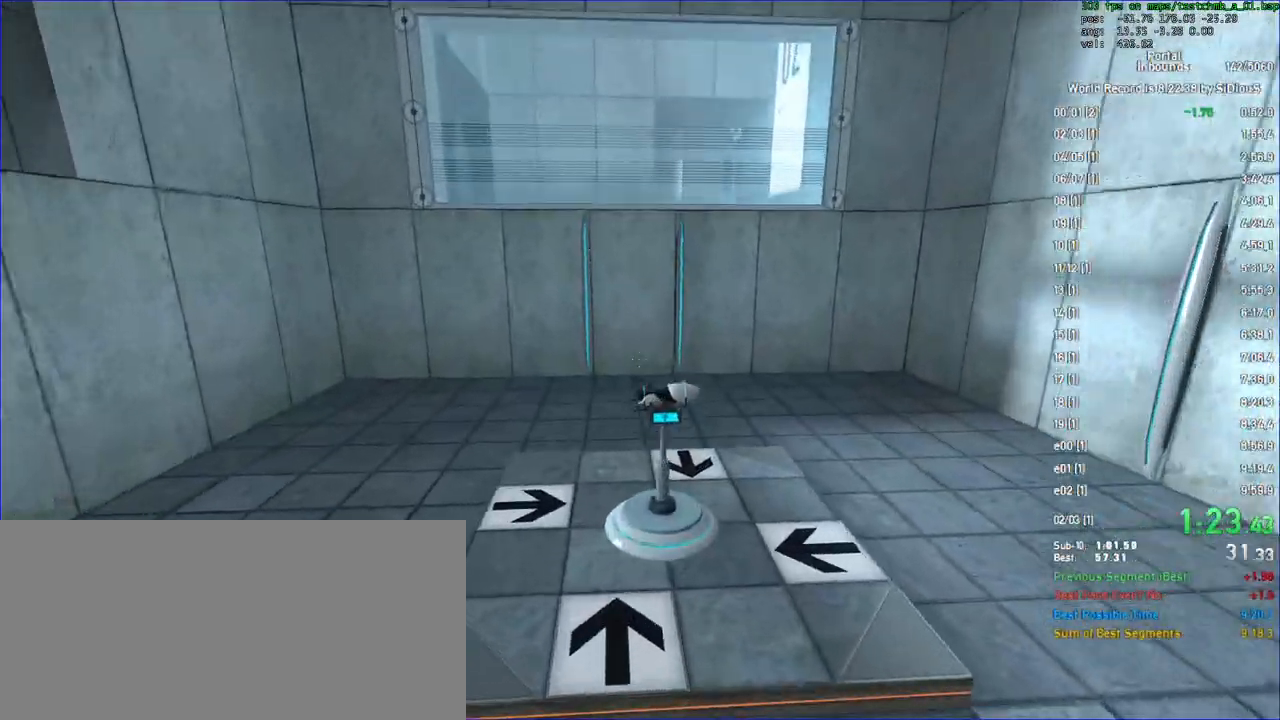
{"keys": ["s"], "mouse": [], "events": [[133, "d", "down"], [333, "d", "up"], [367, "w", "up"], [400, "s", "down"]]}
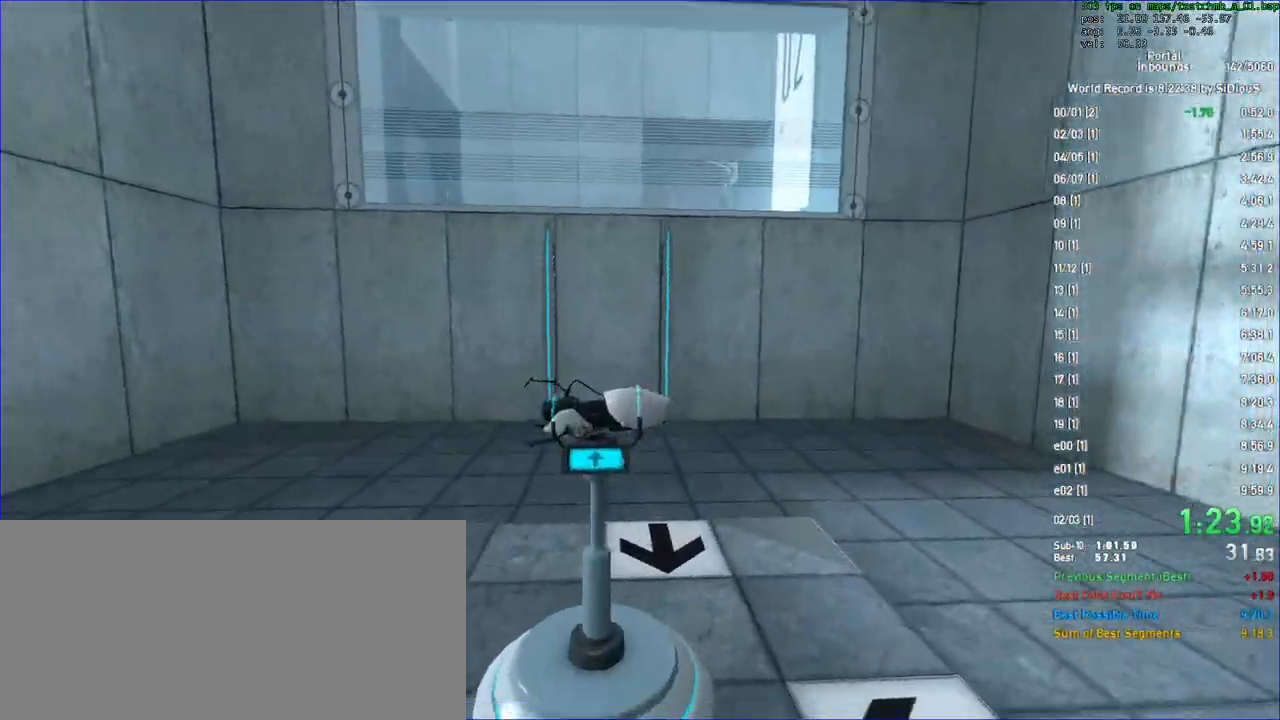
{"keys": ["shift"], "mouse": ["left"]}